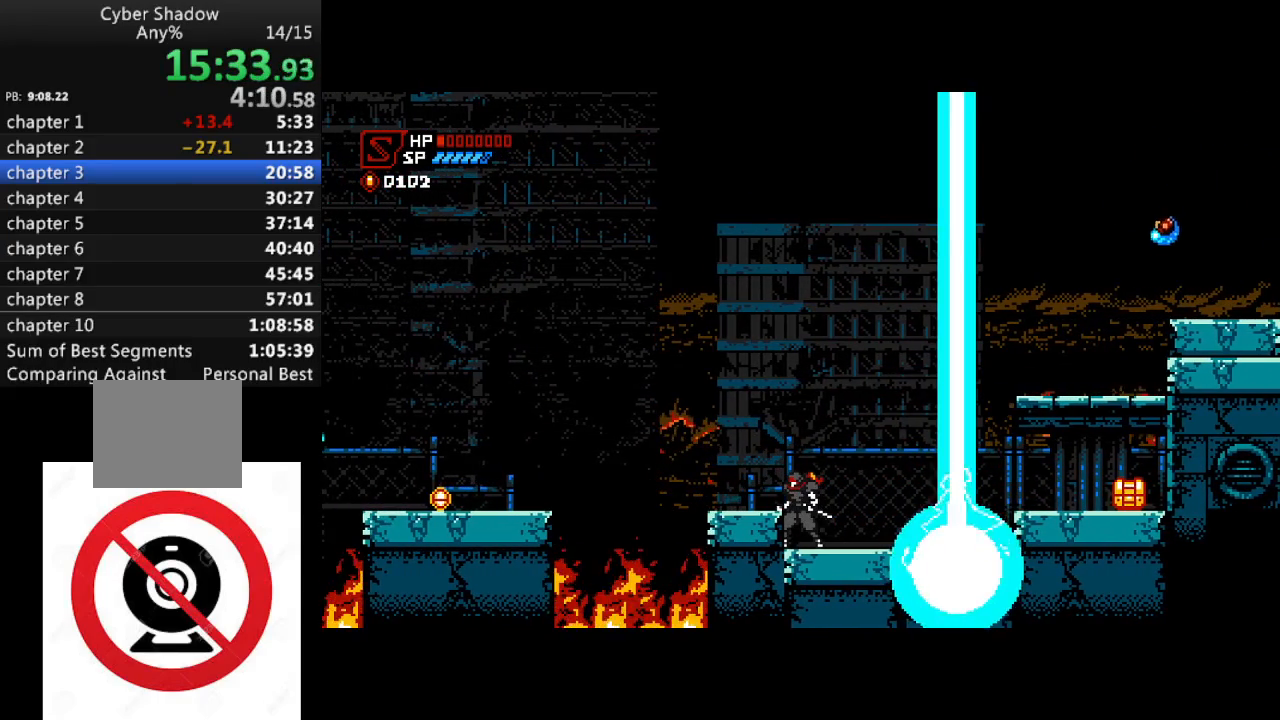
Gameplay with a controller (PlayStation layout); each line is a JSON object with the inputs held at the frame after it. "events" lists button and stick changes between this image and that frame as [ms after this image, input, new state], when the widget could be followed in between.
{"buttons": [], "left_stick": "center", "right_stick": "center", "events": []}
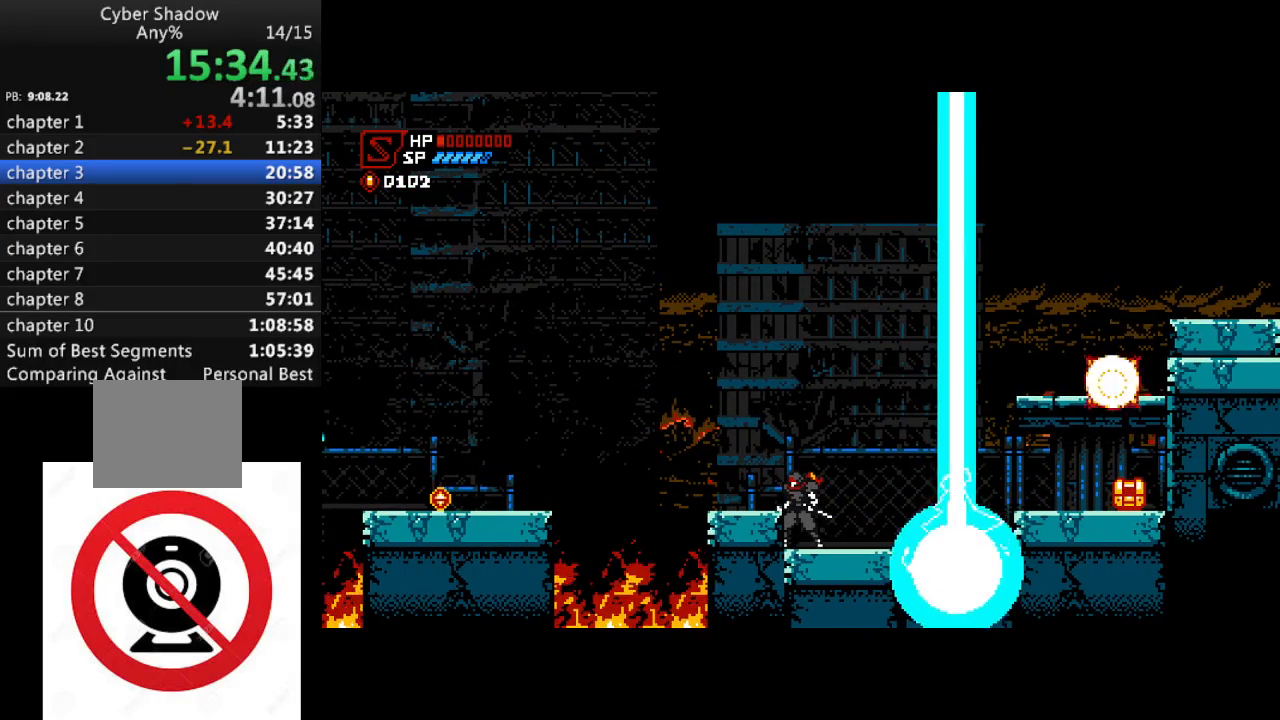
{"buttons": [], "left_stick": "center", "right_stick": "center", "events": []}
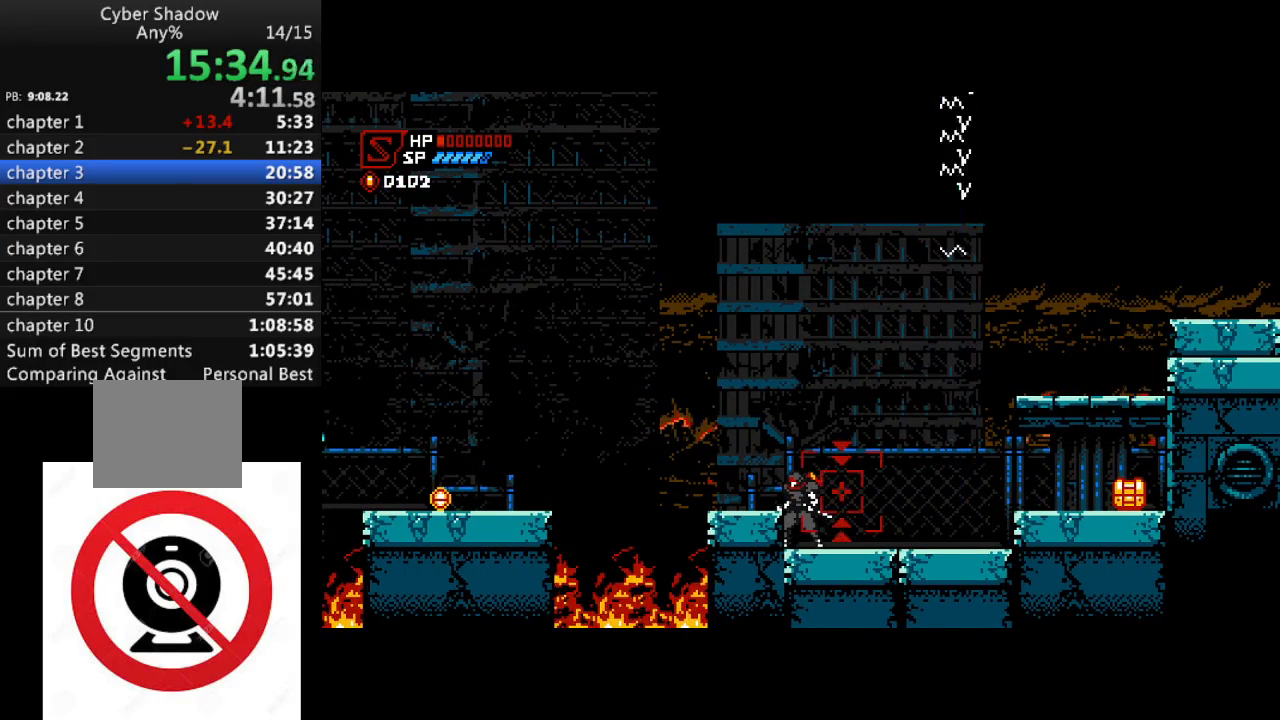
{"buttons": ["DPAD_RIGHT"], "left_stick": "center", "right_stick": "center", "events": [[17, "DPAD_RIGHT", "down"]]}
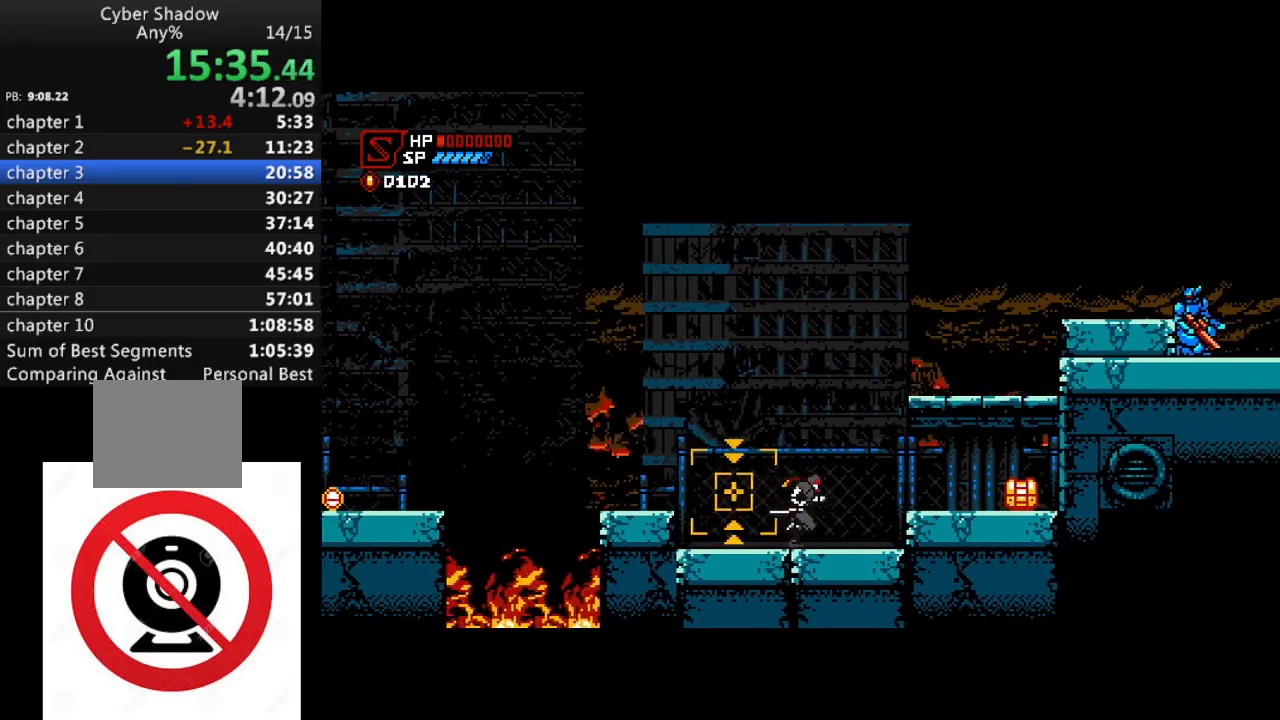
{"buttons": ["DPAD_RIGHT"], "left_stick": "center", "right_stick": "center", "events": [[100, "CROSS", "down"], [200, "CROSS", "up"]]}
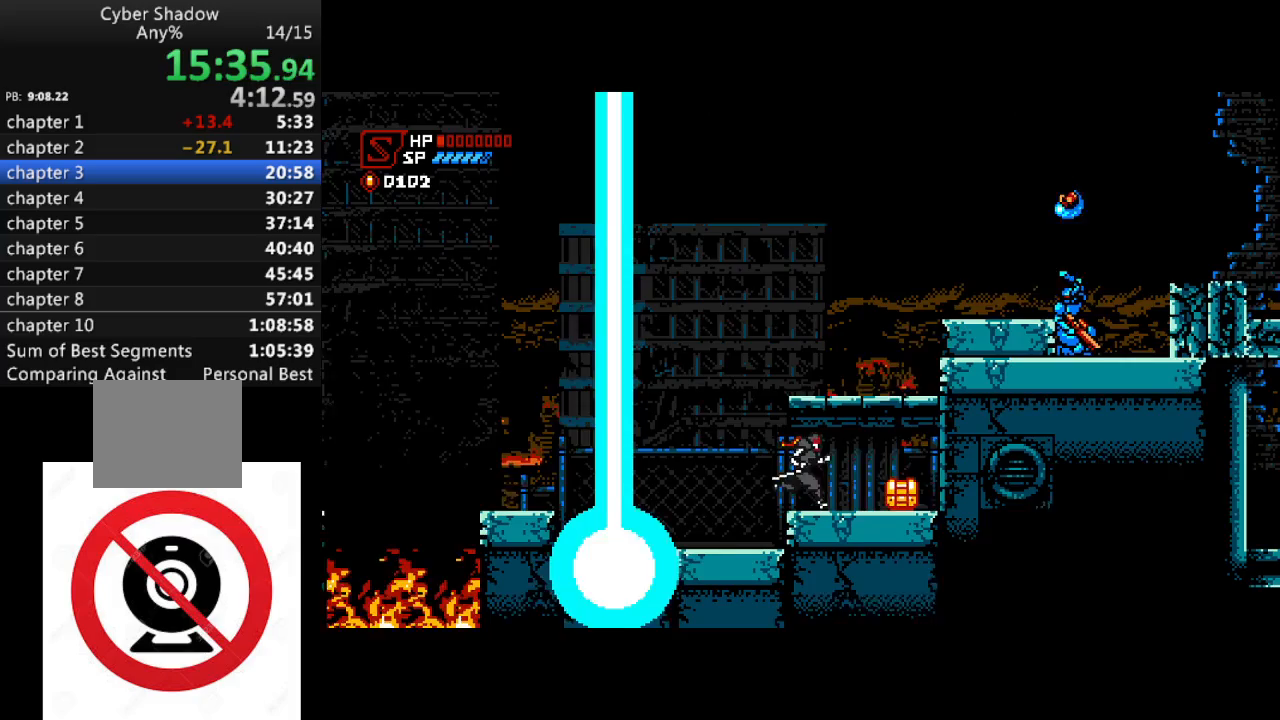
{"buttons": ["CROSS", "DPAD_RIGHT"], "left_stick": "center", "right_stick": "center", "events": [[17, "SQUARE", "down"], [150, "SQUARE", "up"], [350, "CROSS", "down"]]}
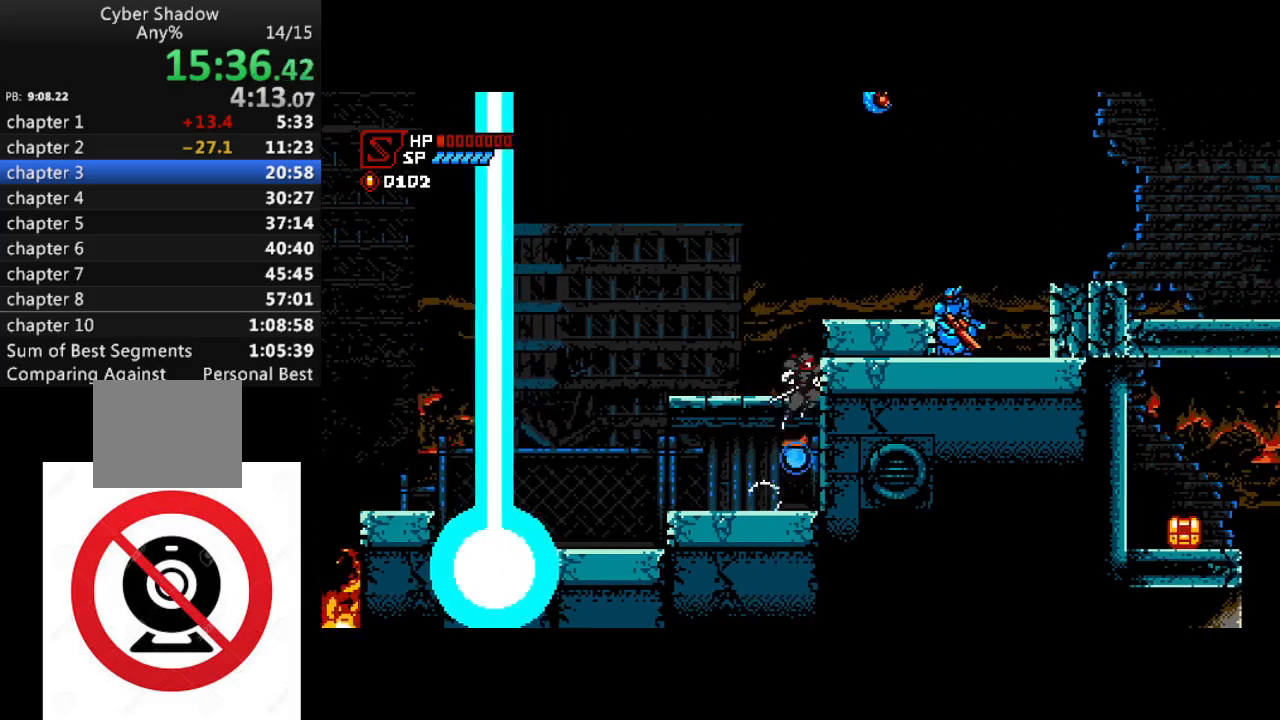
{"buttons": ["CROSS", "DPAD_RIGHT"], "left_stick": "center", "right_stick": "center", "events": [[133, "CROSS", "up"], [133, "DPAD_RIGHT", "up"], [300, "DPAD_RIGHT", "down"], [317, "CROSS", "down"]]}
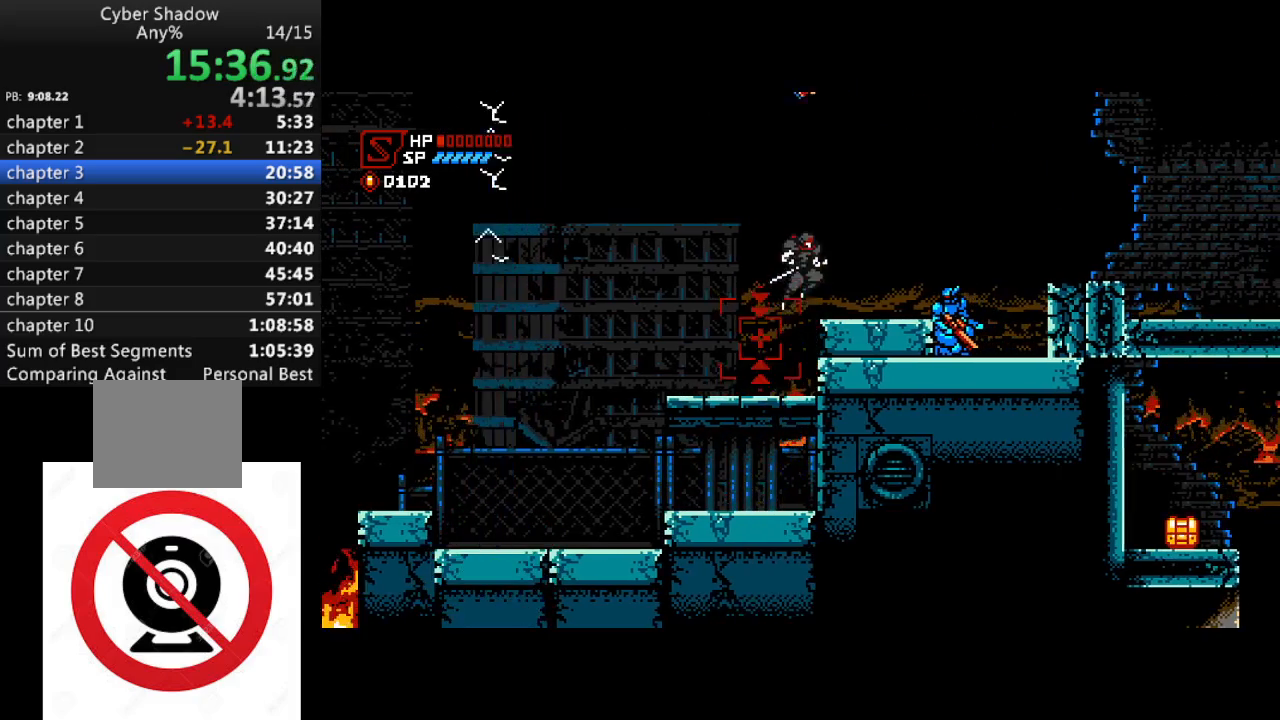
{"buttons": ["CROSS", "DPAD_RIGHT"], "left_stick": "center", "right_stick": "center", "events": [[17, "CROSS", "up"], [367, "SQUARE", "down"], [433, "CROSS", "down"], [467, "SQUARE", "up"]]}
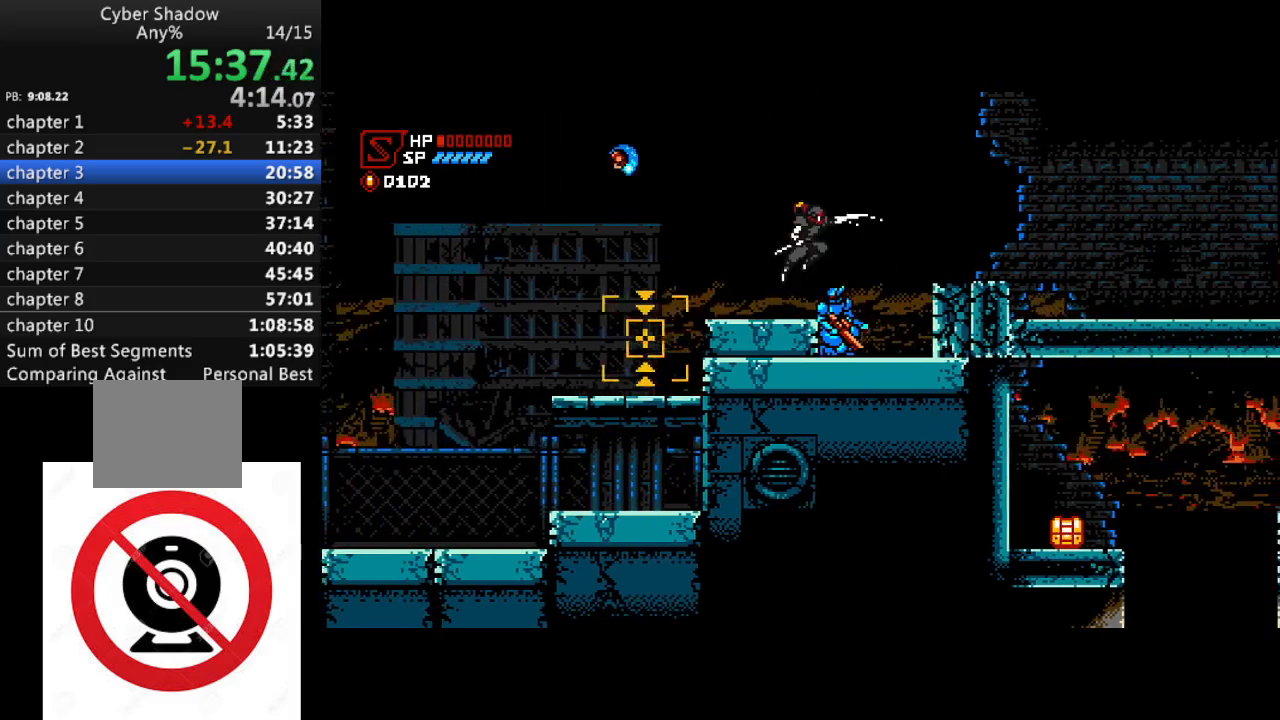
{"buttons": ["DPAD_RIGHT"], "left_stick": "center", "right_stick": "center", "events": [[467, "CROSS", "up"]]}
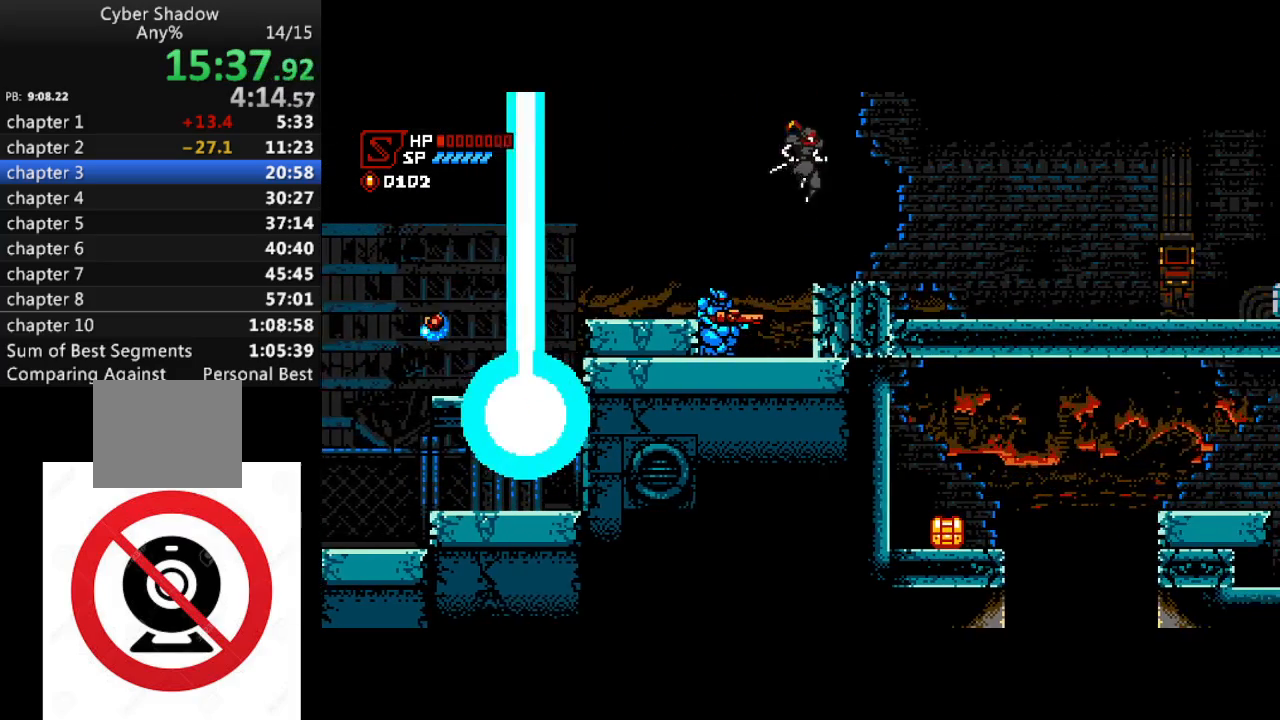
{"buttons": ["DPAD_RIGHT"], "left_stick": "center", "right_stick": "center", "events": [[233, "CROSS", "down"], [317, "CROSS", "up"]]}
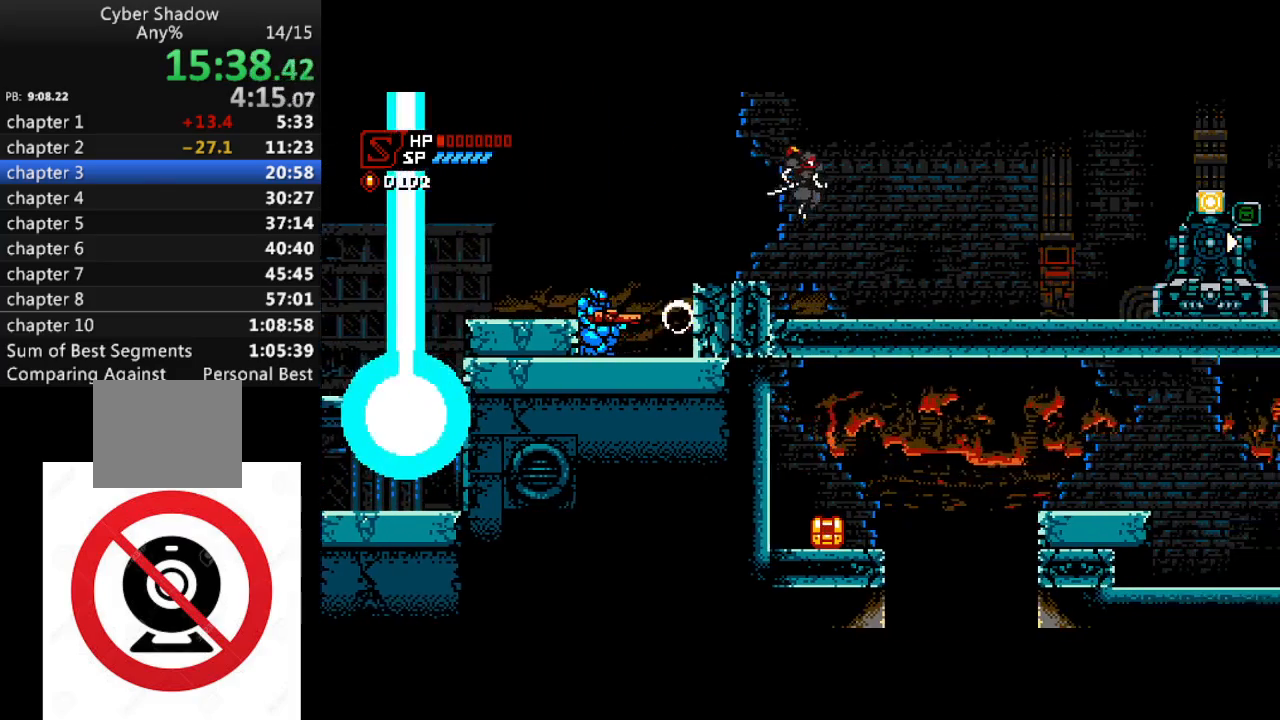
{"buttons": ["DPAD_RIGHT"], "left_stick": "center", "right_stick": "center", "events": []}
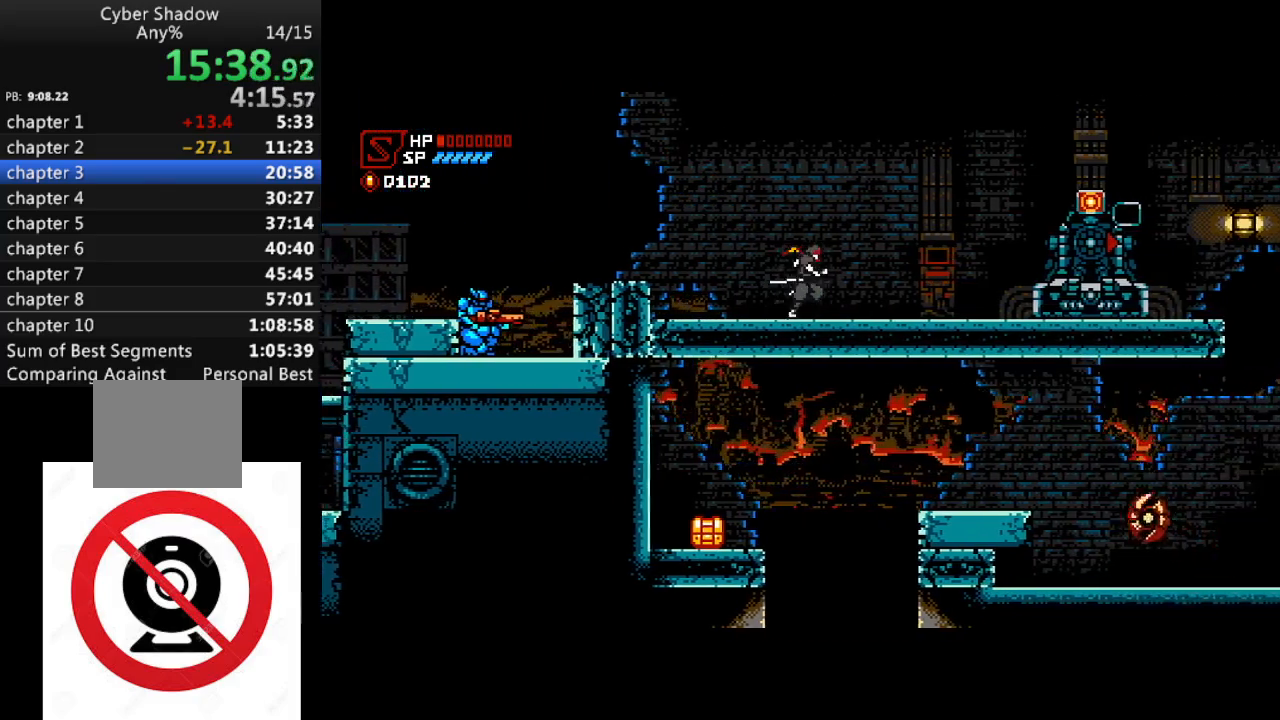
{"buttons": ["DPAD_RIGHT"], "left_stick": "center", "right_stick": "center", "events": []}
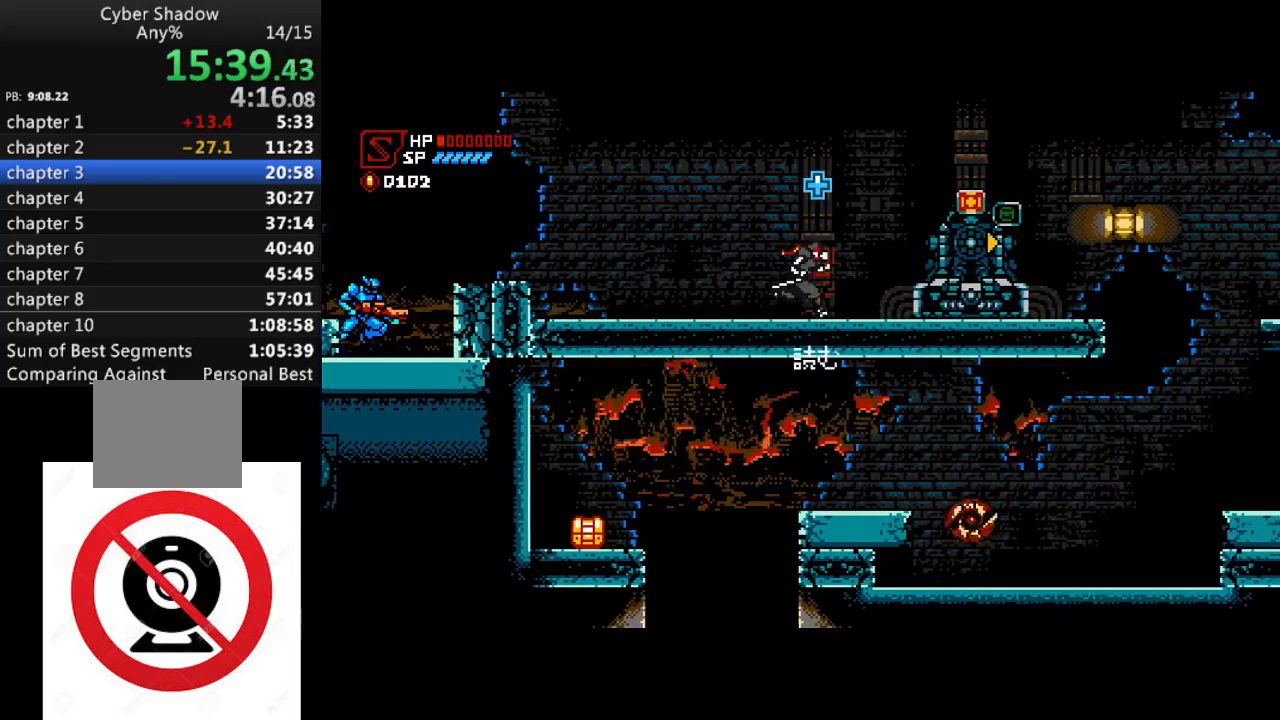
{"buttons": ["DPAD_RIGHT"], "left_stick": "center", "right_stick": "center", "events": [[150, "CROSS", "down"], [267, "CROSS", "up"]]}
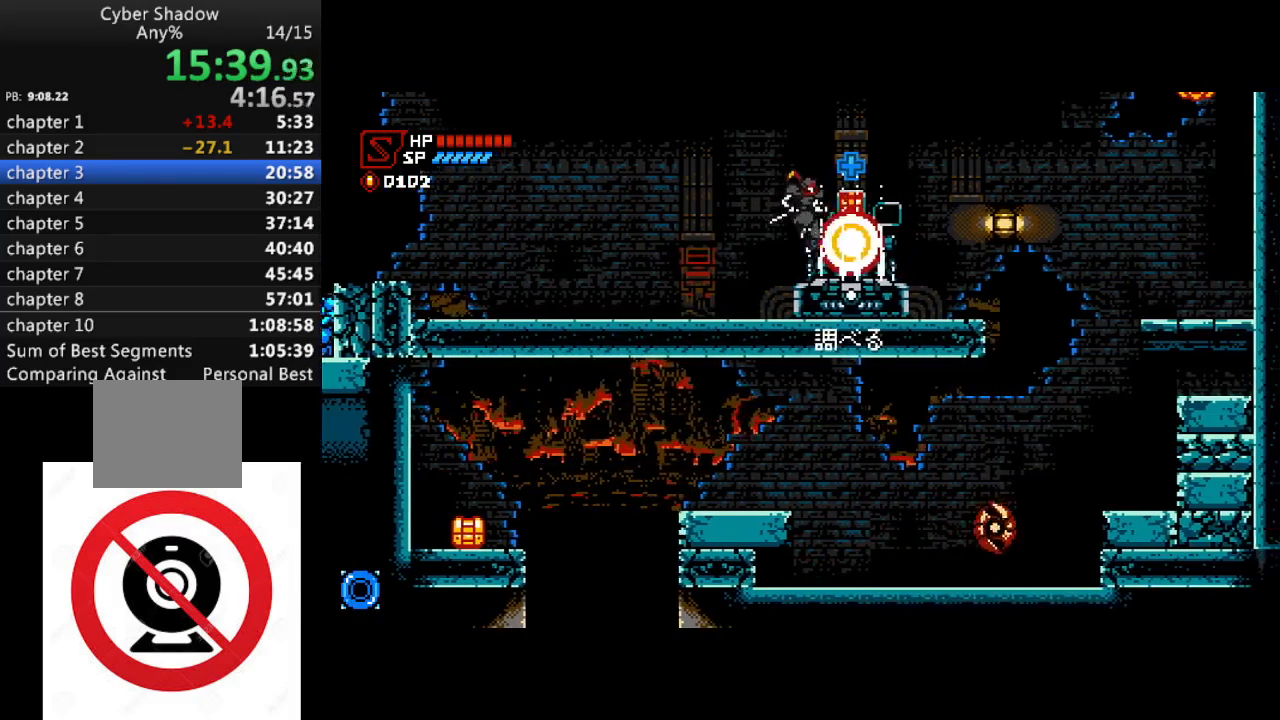
{"buttons": ["CROSS", "DPAD_RIGHT"], "left_stick": "center", "right_stick": "center", "events": [[150, "CROSS", "down"]]}
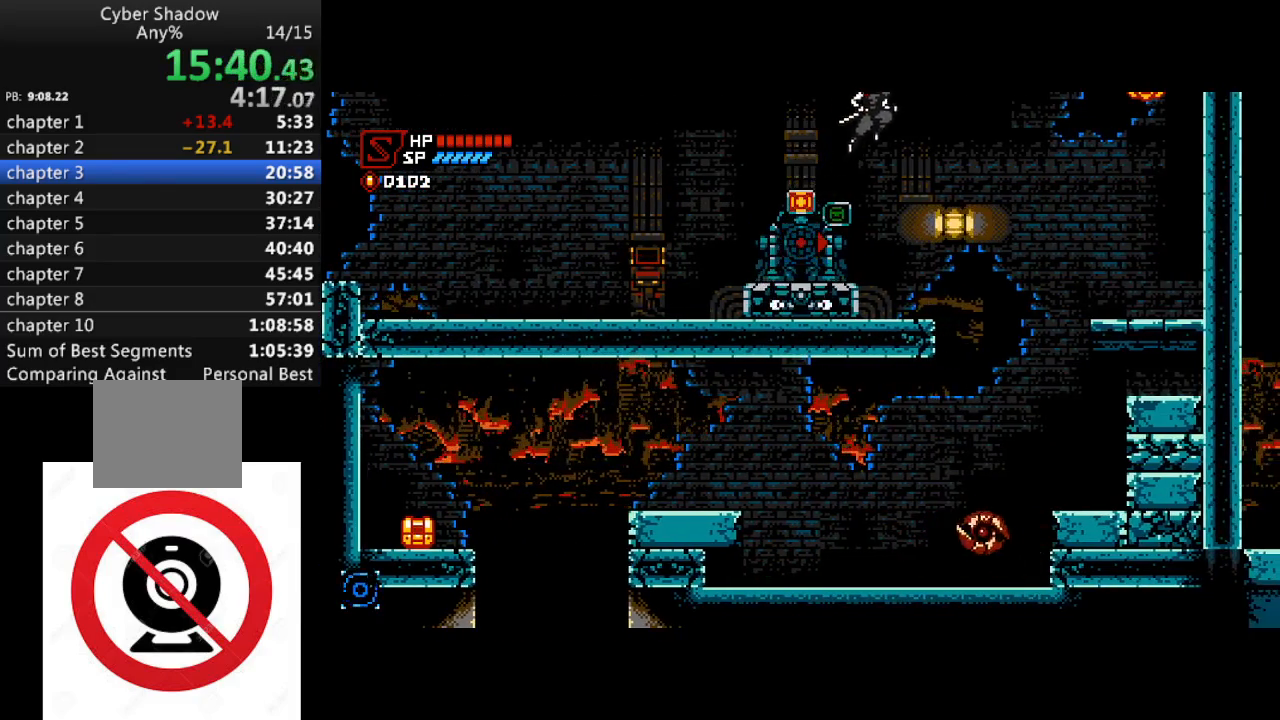
{"buttons": ["DPAD_LEFT"], "left_stick": "center", "right_stick": "center", "events": [[117, "CROSS", "up"], [450, "DPAD_RIGHT", "up"], [483, "DPAD_LEFT", "down"]]}
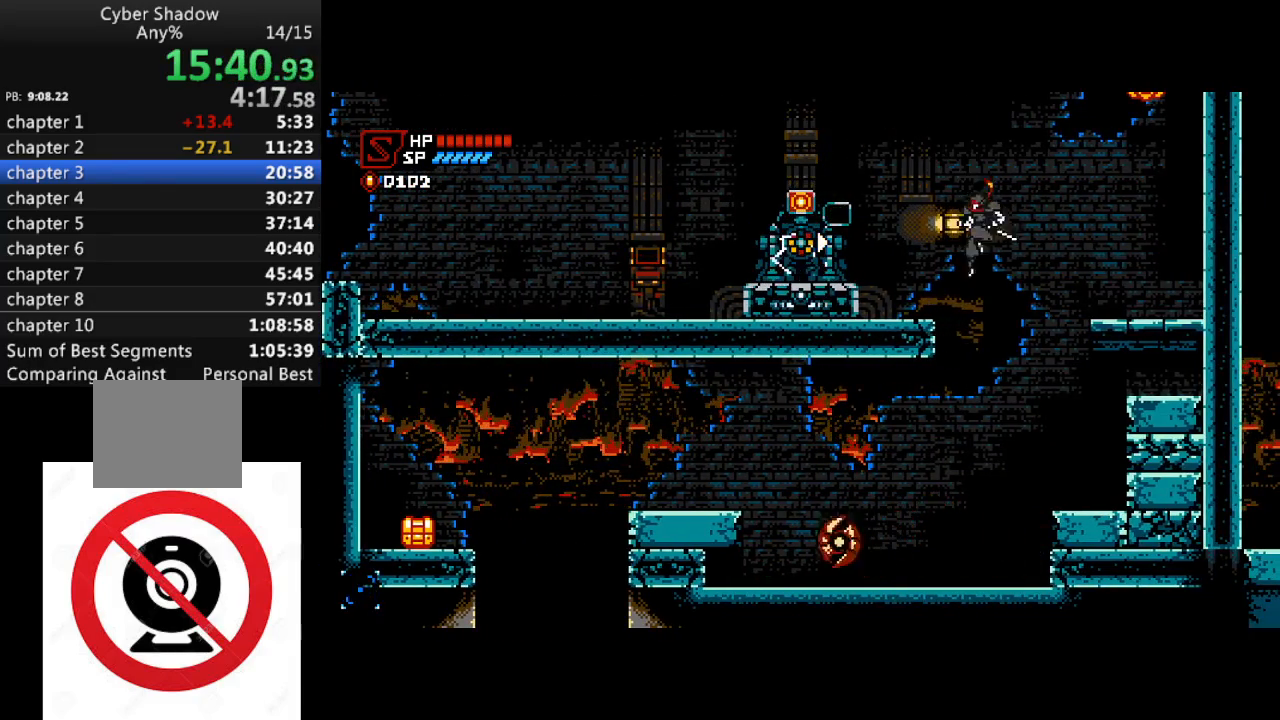
{"buttons": ["SQUARE", "DPAD_LEFT"], "left_stick": "center", "right_stick": "center", "events": [[467, "SQUARE", "down"]]}
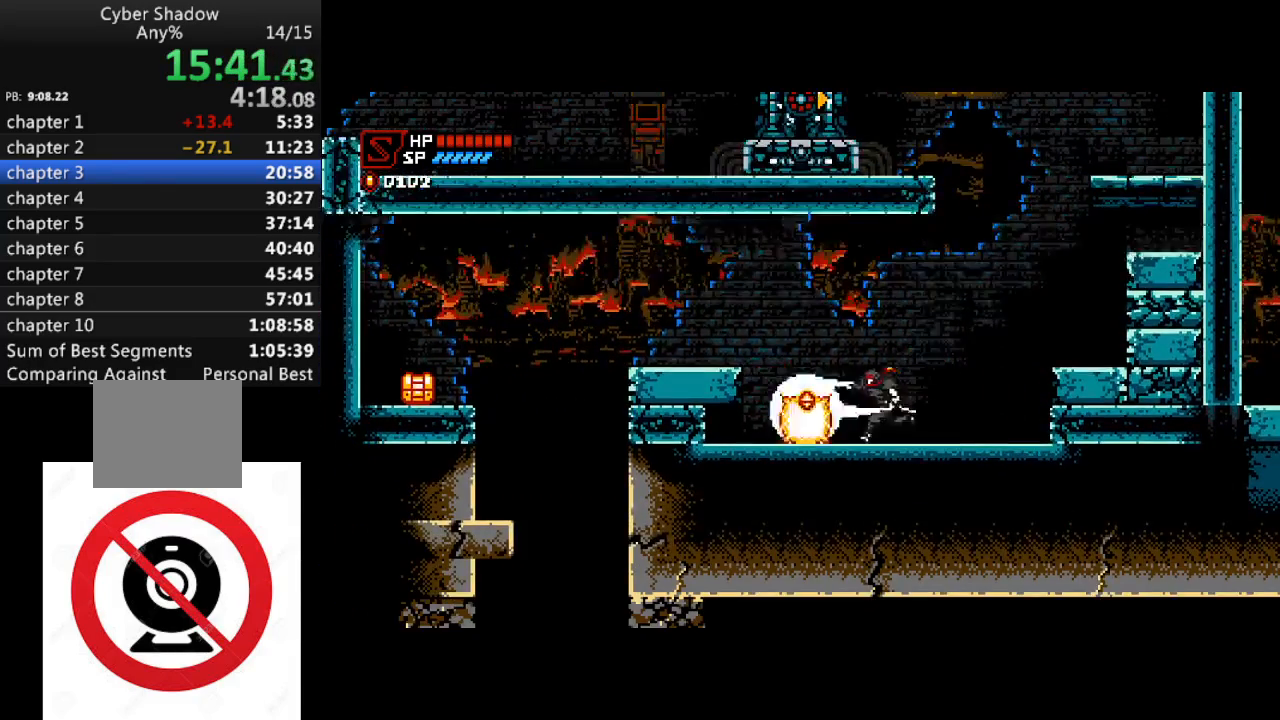
{"buttons": ["DPAD_LEFT"], "left_stick": "center", "right_stick": "center", "events": [[100, "CROSS", "down"], [117, "SQUARE", "up"], [500, "CROSS", "up"]]}
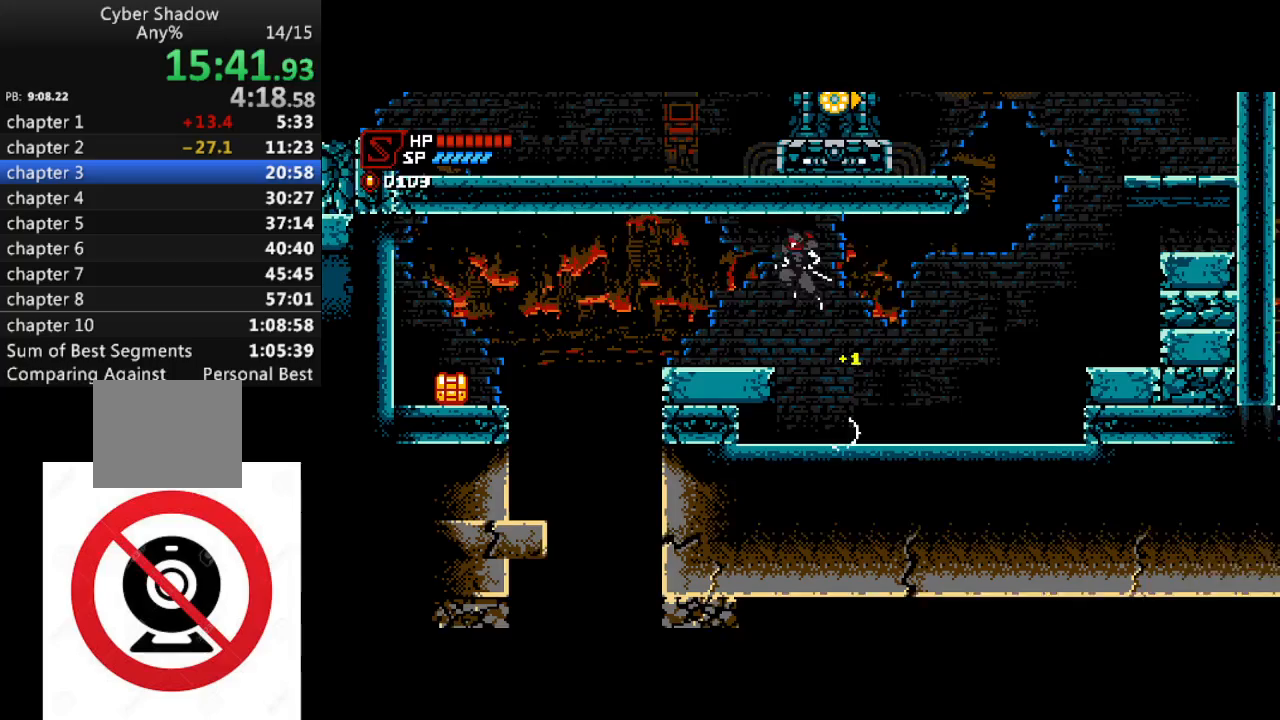
{"buttons": ["DPAD_LEFT"], "left_stick": "center", "right_stick": "center", "events": []}
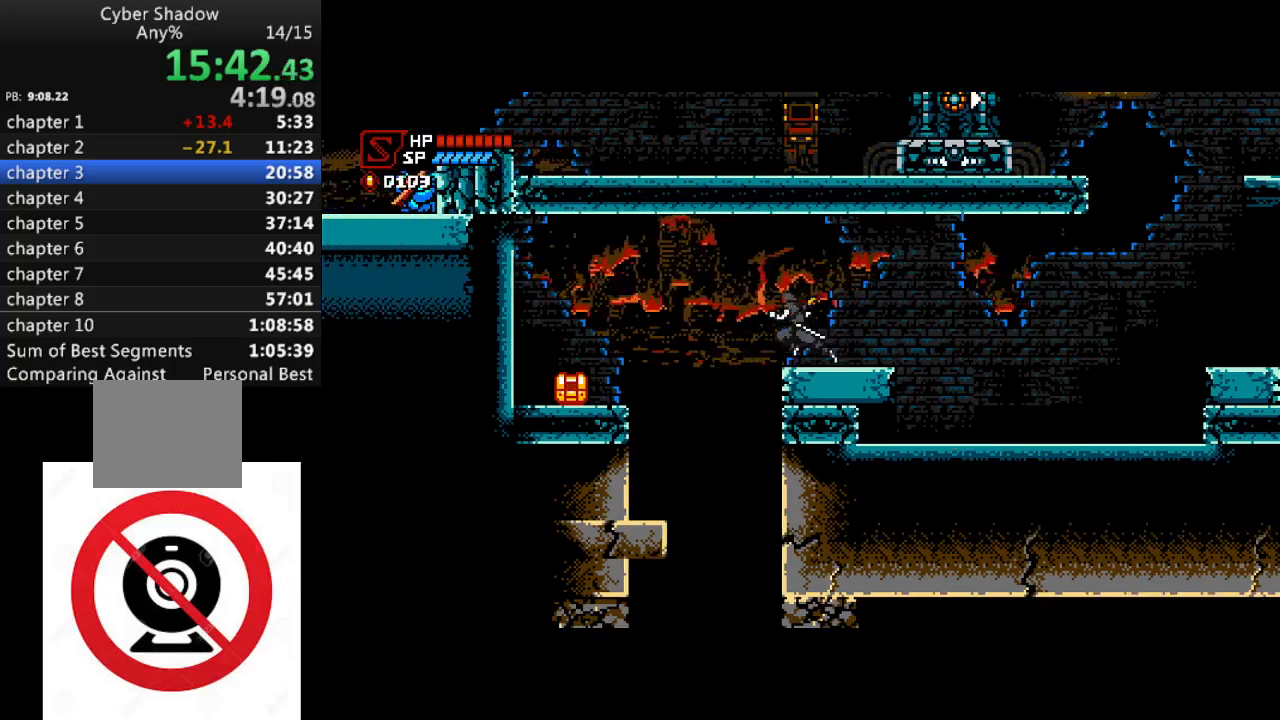
{"buttons": [], "left_stick": "center", "right_stick": "center", "events": [[283, "DPAD_LEFT", "up"]]}
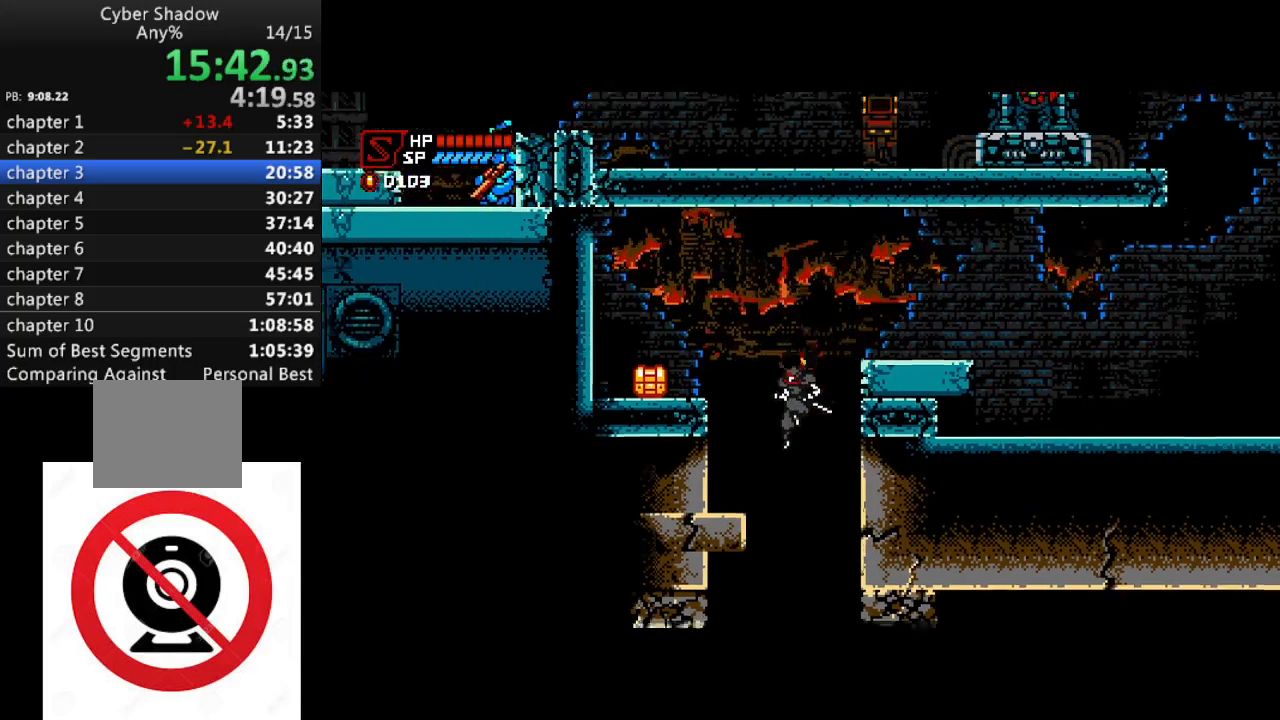
{"buttons": [], "left_stick": "center", "right_stick": "center", "events": [[400, "DPAD_LEFT", "down"], [500, "DPAD_LEFT", "up"]]}
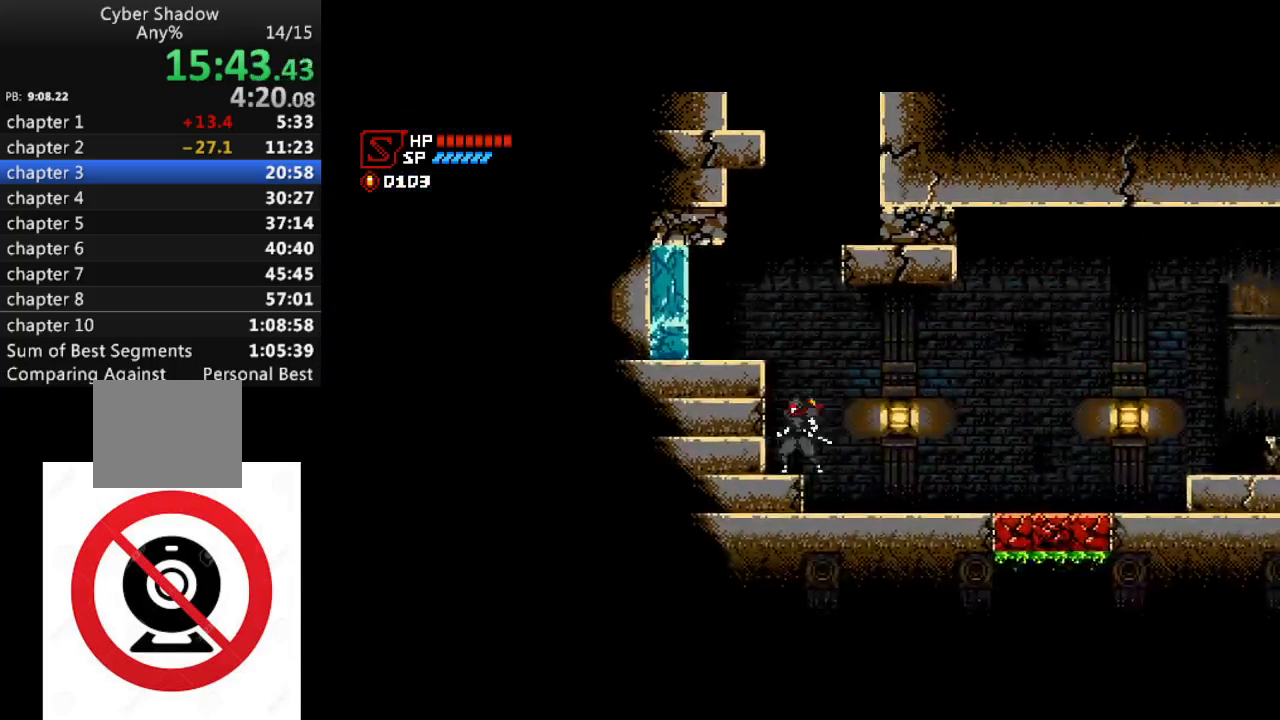
{"buttons": ["DPAD_RIGHT"], "left_stick": "center", "right_stick": "center", "events": [[50, "DPAD_RIGHT", "down"]]}
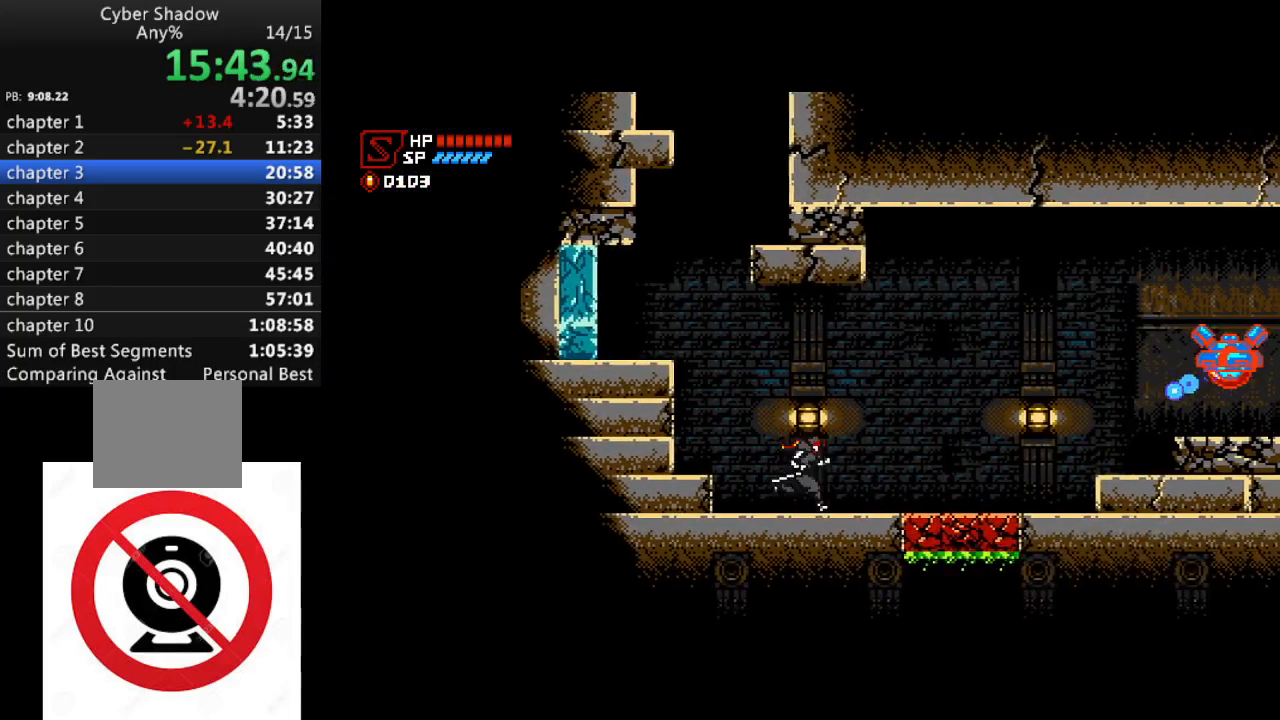
{"buttons": ["DPAD_RIGHT"], "left_stick": "center", "right_stick": "center", "events": []}
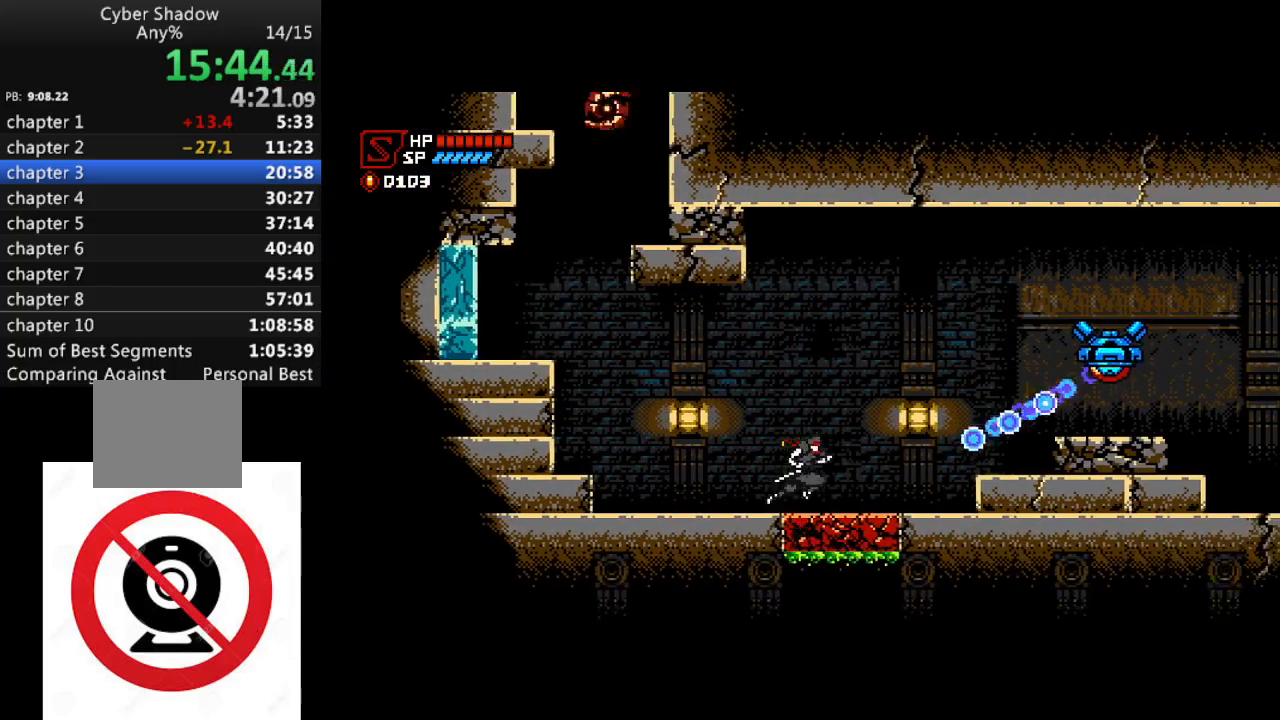
{"buttons": ["DPAD_RIGHT"], "left_stick": "center", "right_stick": "center", "events": [[217, "CROSS", "down"], [433, "CROSS", "up"]]}
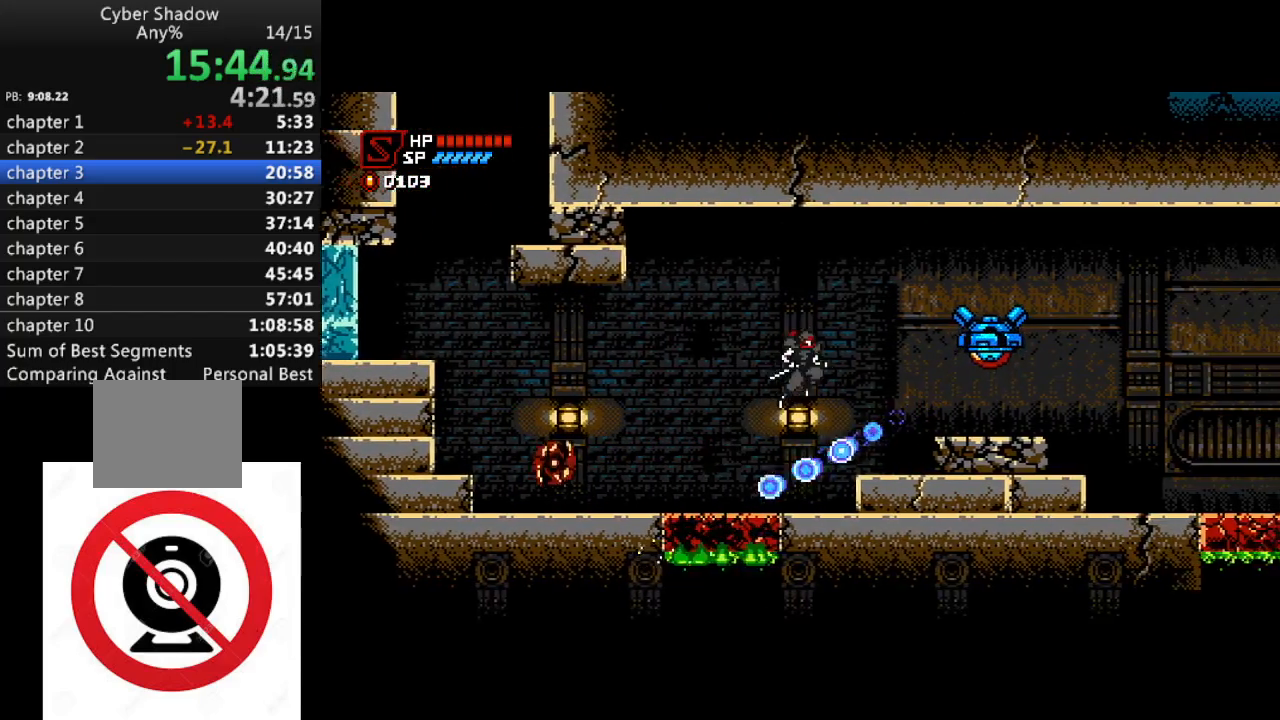
{"buttons": ["DPAD_RIGHT"], "left_stick": "center", "right_stick": "center", "events": [[317, "CROSS", "down"], [400, "CROSS", "up"]]}
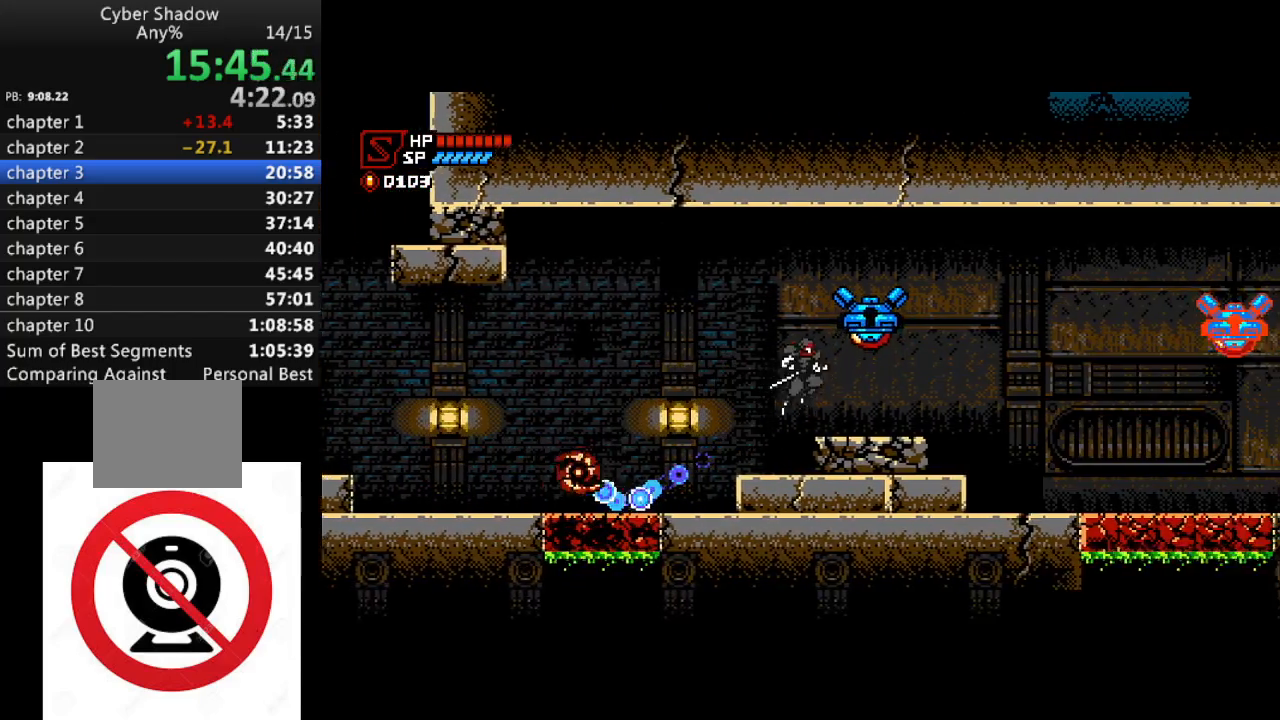
{"buttons": ["DPAD_RIGHT"], "left_stick": "center", "right_stick": "center", "events": []}
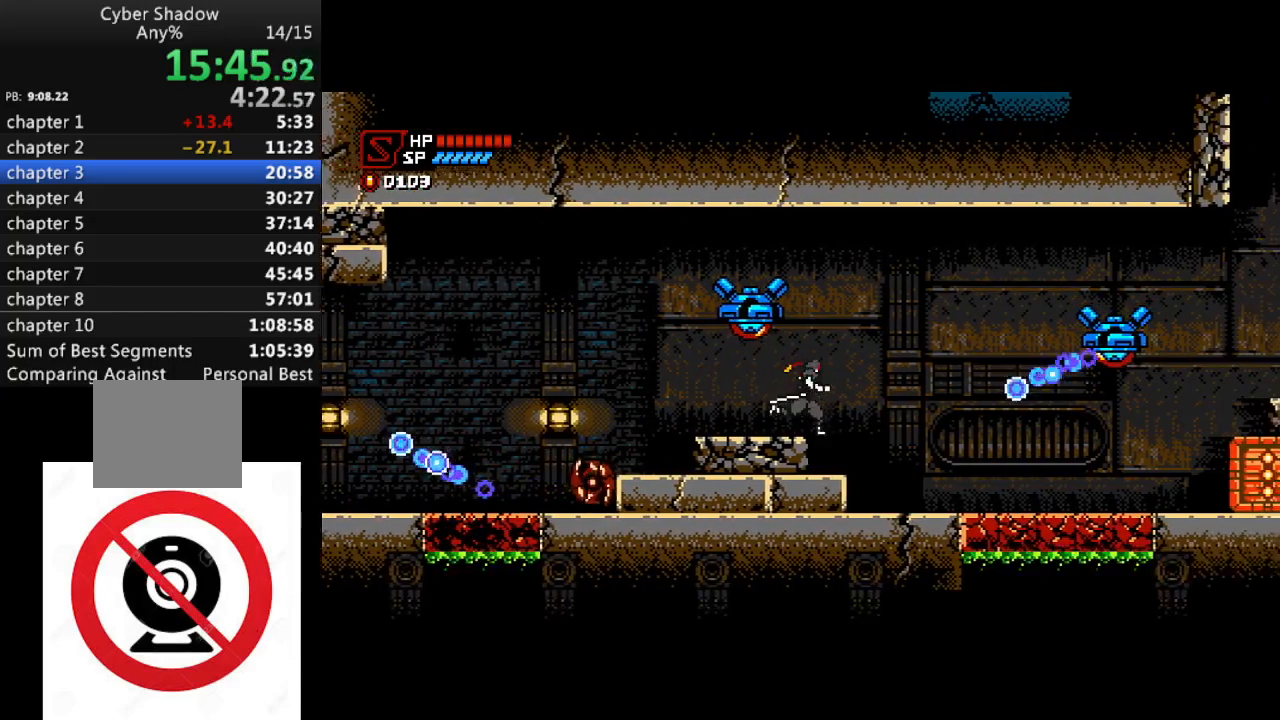
{"buttons": ["CROSS", "DPAD_RIGHT"], "left_stick": "center", "right_stick": "center", "events": [[50, "CROSS", "down"]]}
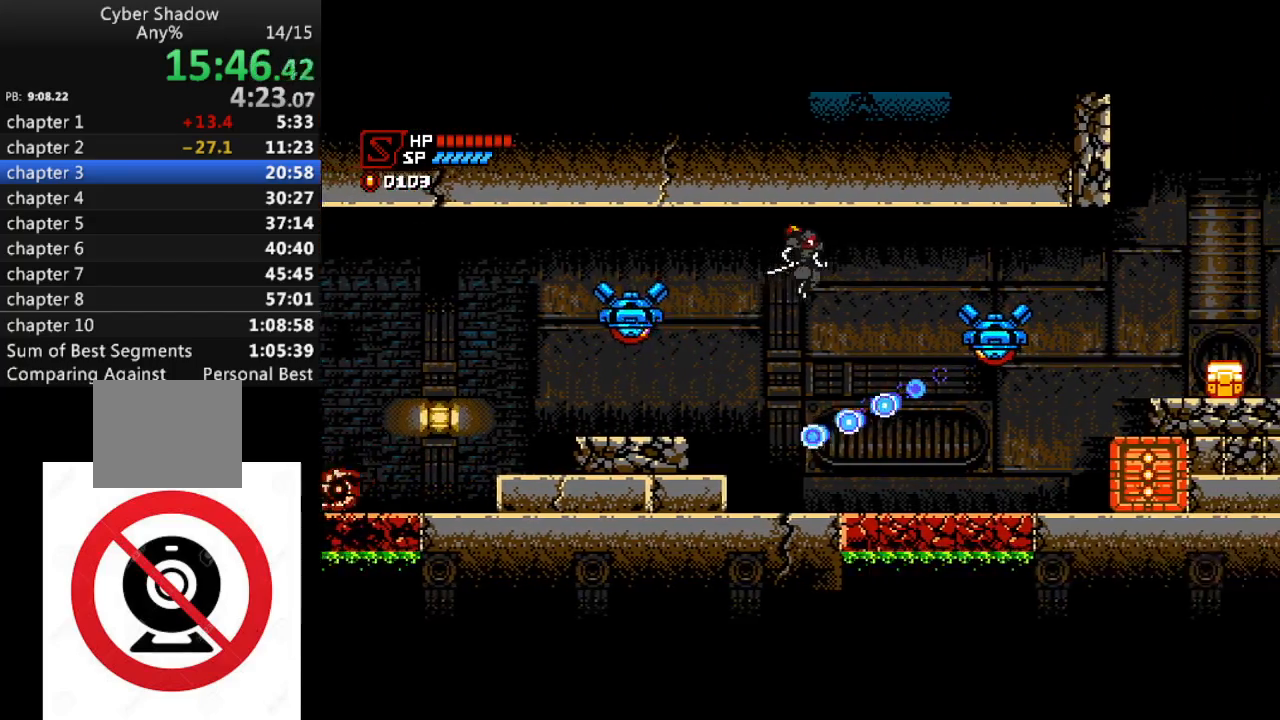
{"buttons": ["DPAD_RIGHT"], "left_stick": "center", "right_stick": "center", "events": [[217, "CROSS", "up"]]}
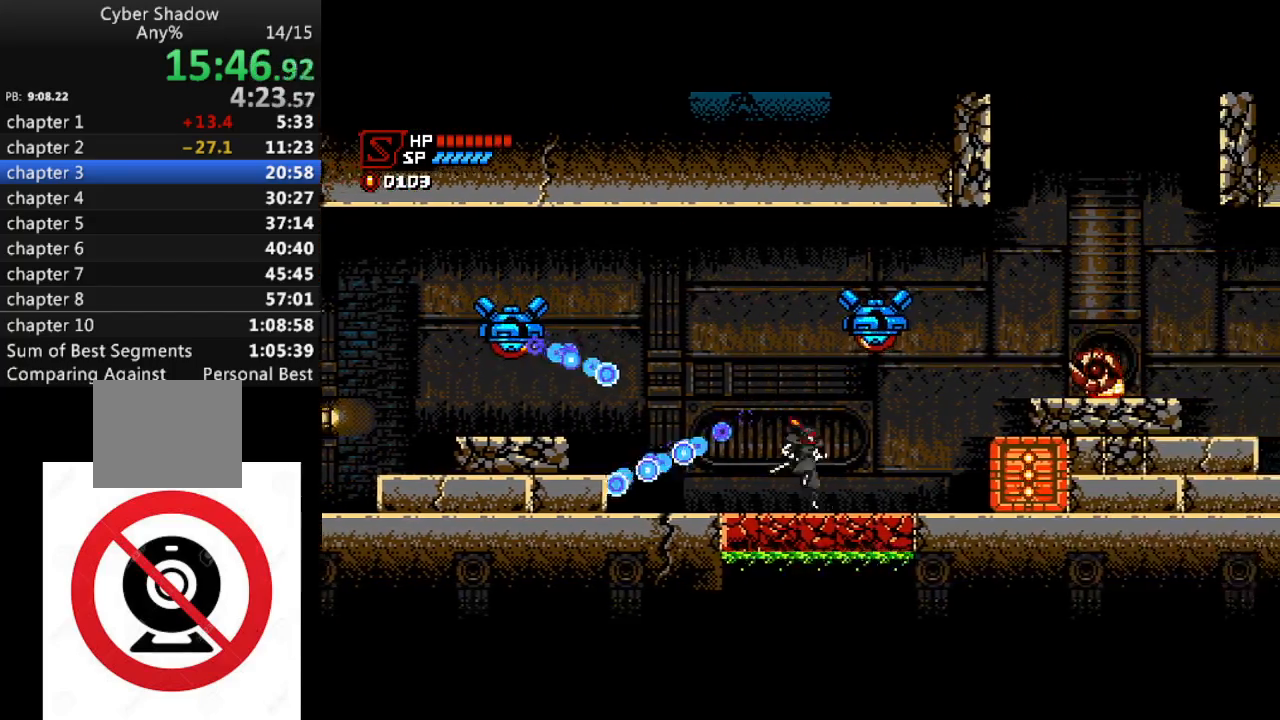
{"buttons": ["CROSS", "SQUARE", "DPAD_RIGHT"], "left_stick": "center", "right_stick": "center", "events": [[350, "CROSS", "down"], [467, "SQUARE", "down"]]}
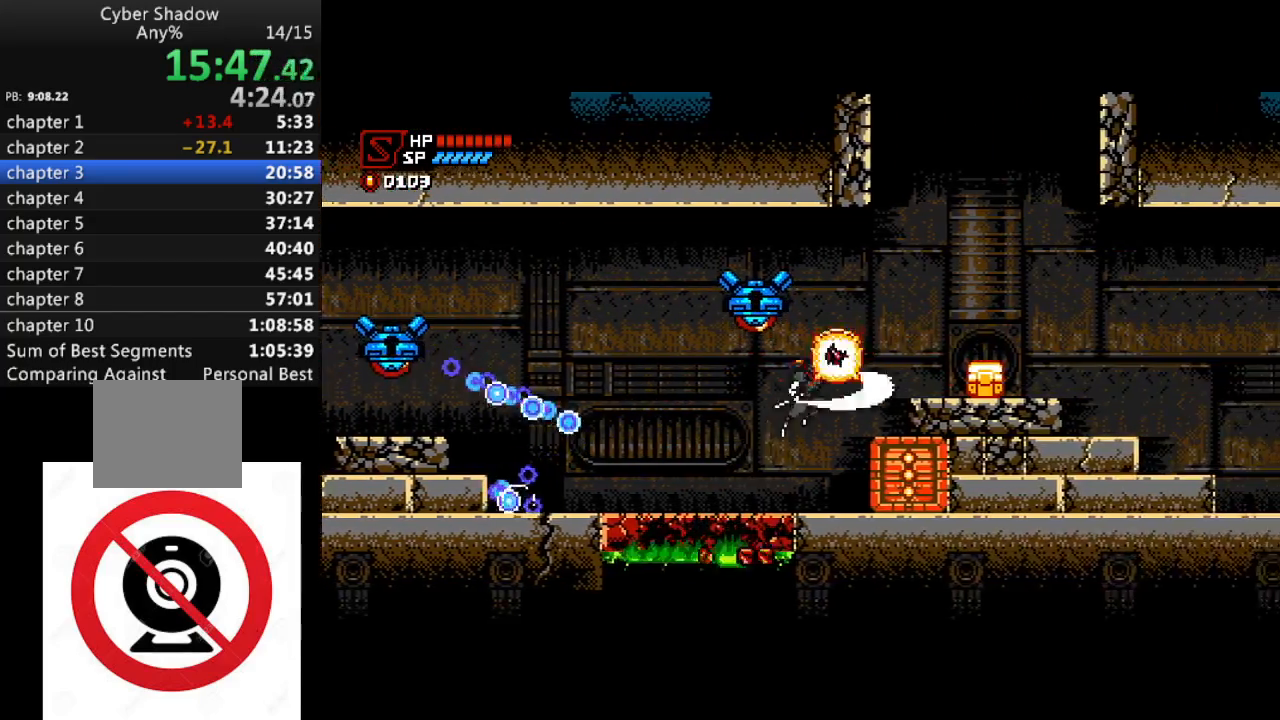
{"buttons": ["SQUARE", "DPAD_RIGHT"], "left_stick": "center", "right_stick": "center", "events": [[317, "SQUARE", "up"], [400, "CROSS", "up"], [483, "SQUARE", "down"]]}
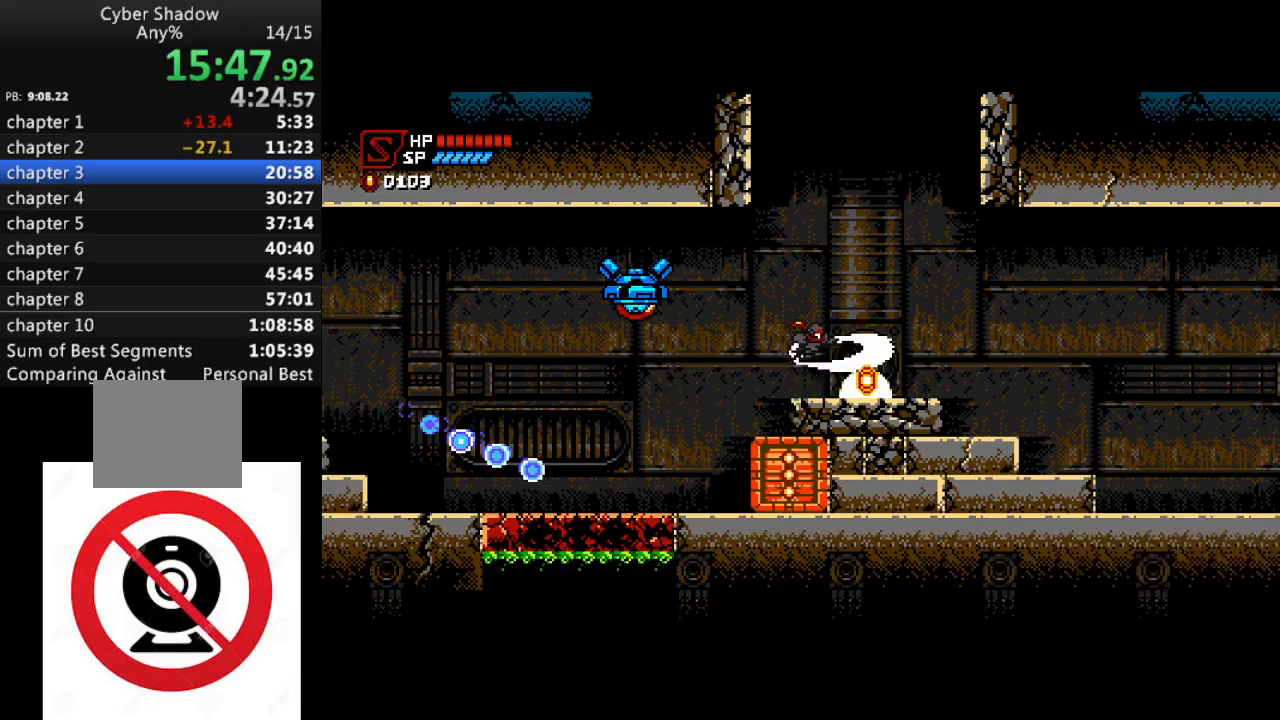
{"buttons": ["DPAD_RIGHT"], "left_stick": "center", "right_stick": "center", "events": [[117, "SQUARE", "up"]]}